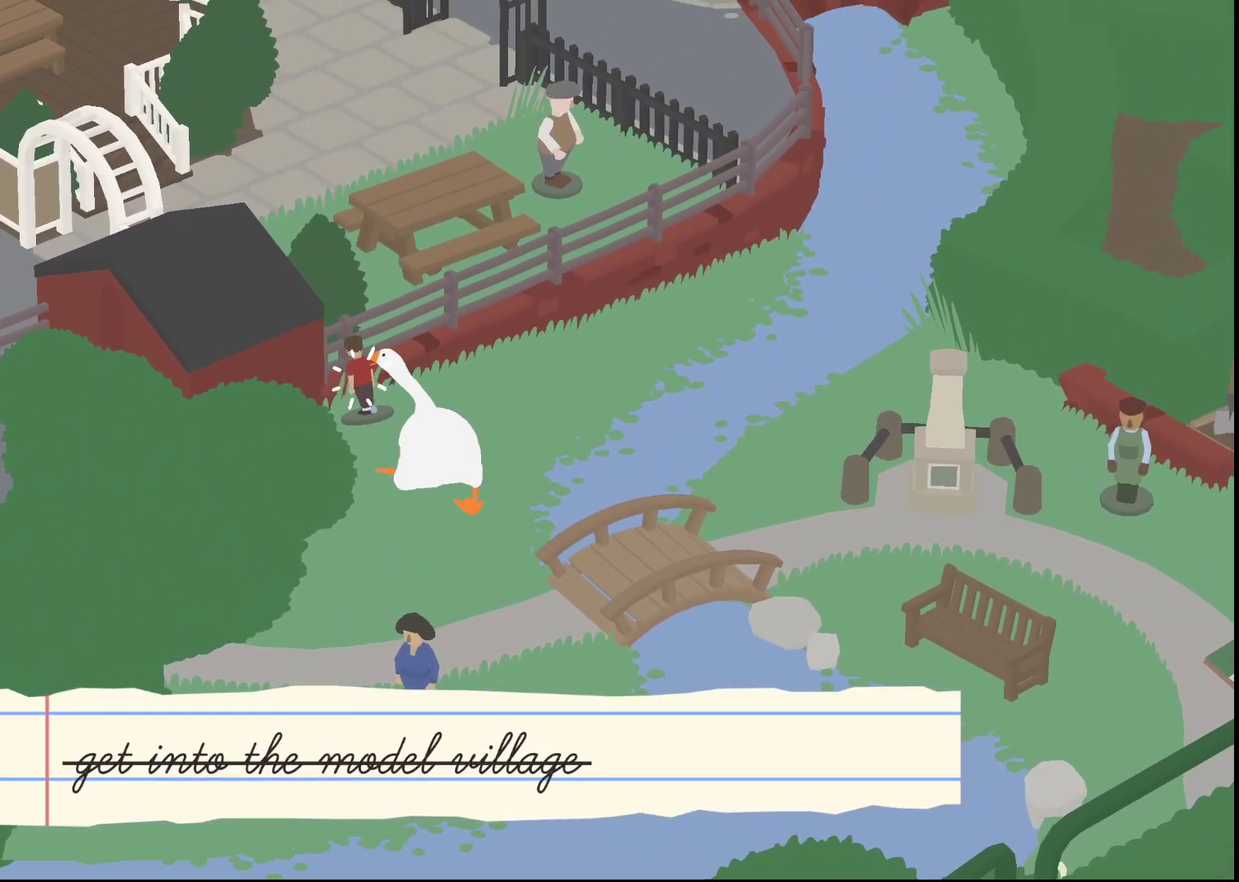
Gameplay with a controller (Xbox layout); each line is a JSON object with the inputs held at the frame after it. "events" lists button and stick changes between this image and that frame as [ms after this image, input, new state], when the widget could be followed in between. Not read: R3 right_stick.
{"buttons": ["A", "B", "L2"], "left_stick": "up-left", "events": [[17, "B", "up"], [183, "B", "down"], [283, "B", "up"], [500, "B", "down"]]}
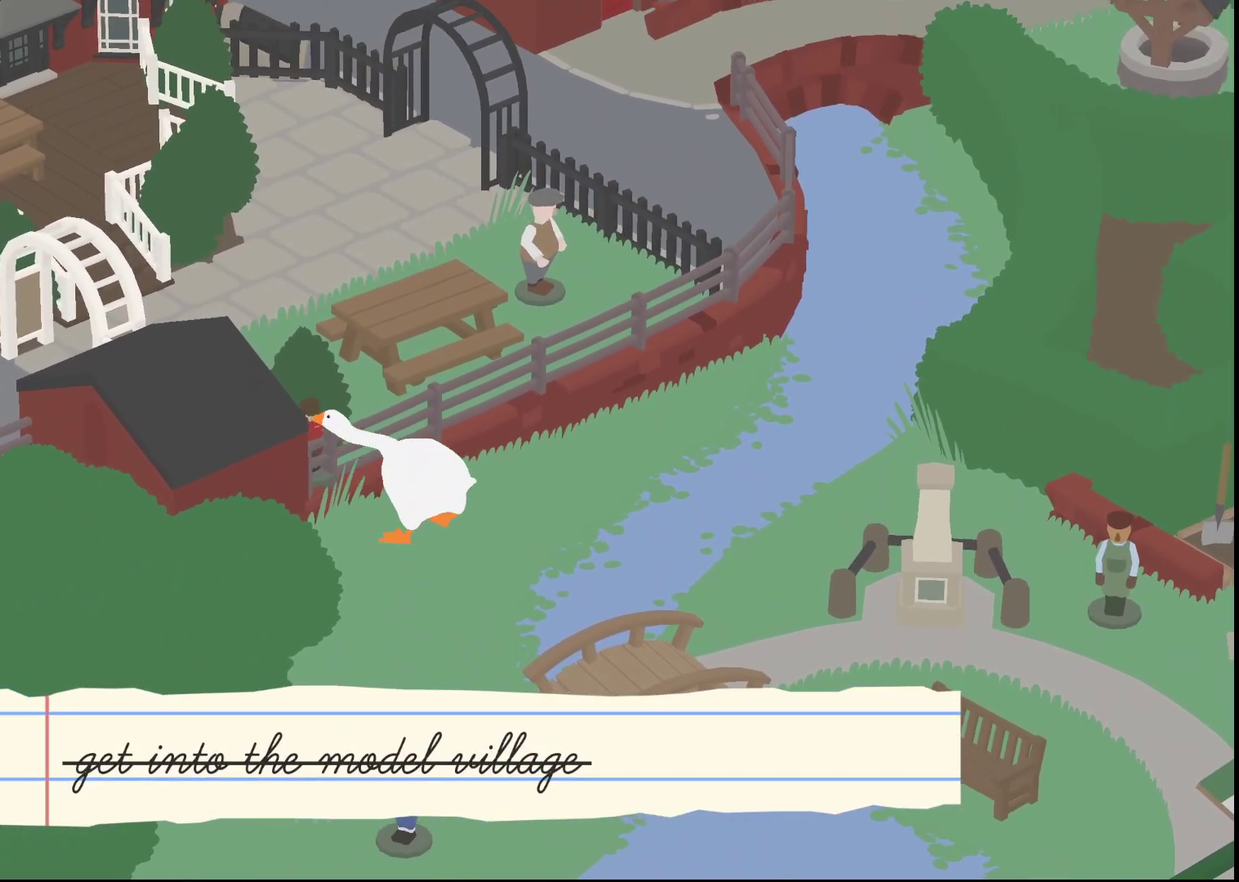
{"buttons": ["A", "L2"], "left_stick": "up", "events": [[67, "left_stick", "up"], [83, "B", "up"], [200, "B", "down"], [283, "B", "up"]]}
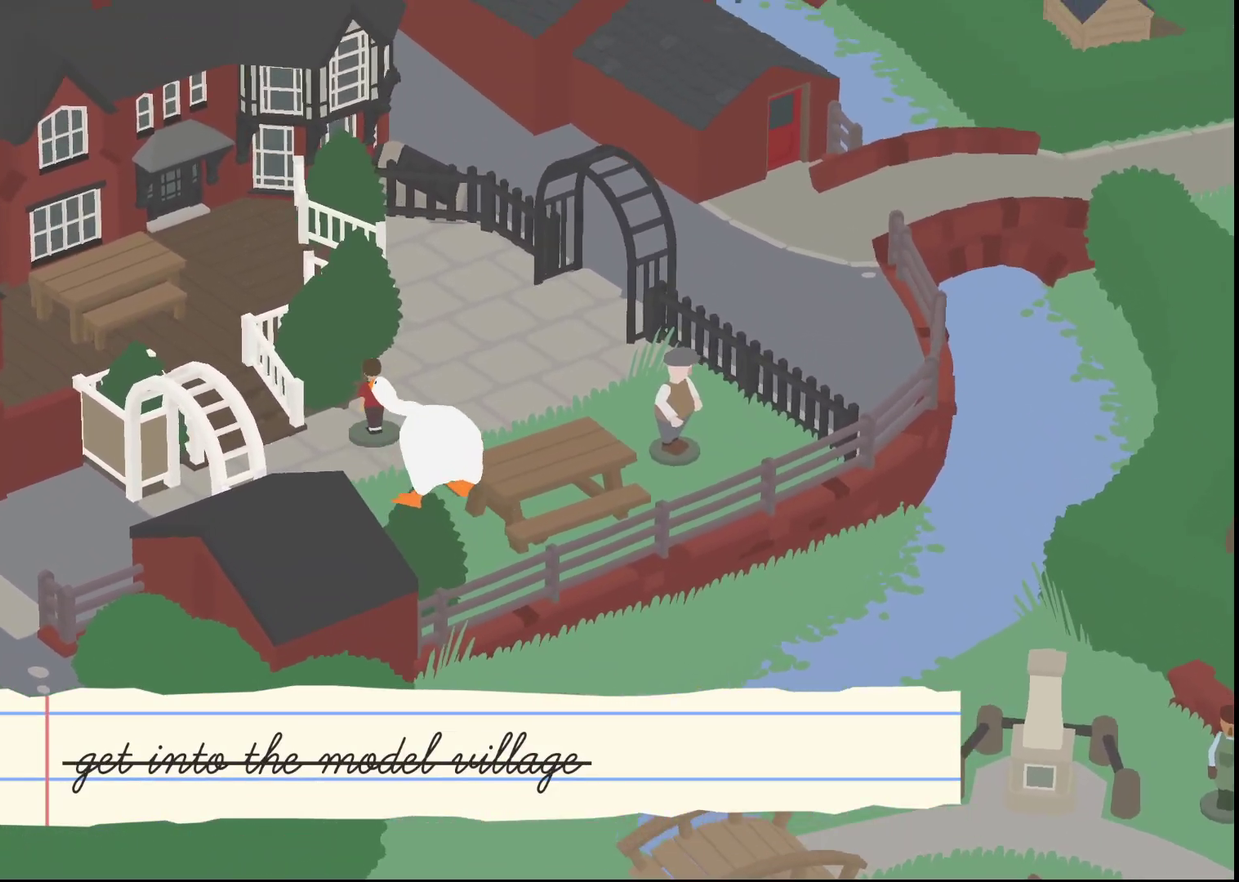
{"buttons": ["L2"], "left_stick": "left", "events": [[83, "left_stick", "up-left"], [183, "A", "up"], [233, "left_stick", "left"], [400, "A", "down"], [483, "A", "up"]]}
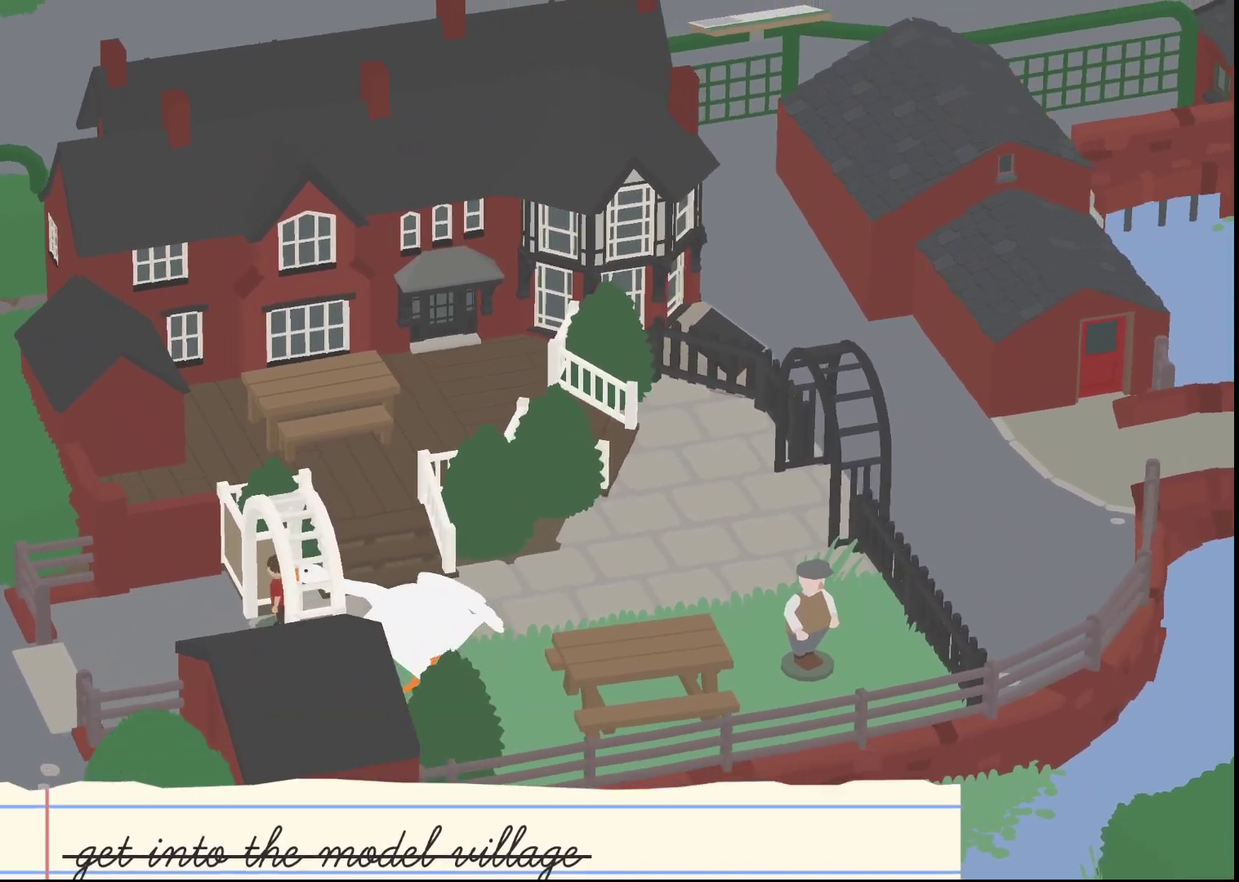
{"buttons": ["A"], "left_stick": "down-left", "events": [[50, "left_stick", "down-left"], [67, "L2", "up"], [133, "A", "down"], [183, "left_stick", "down"], [200, "A", "up"], [317, "A", "down"], [383, "A", "up"], [417, "left_stick", "down-left"], [467, "A", "down"]]}
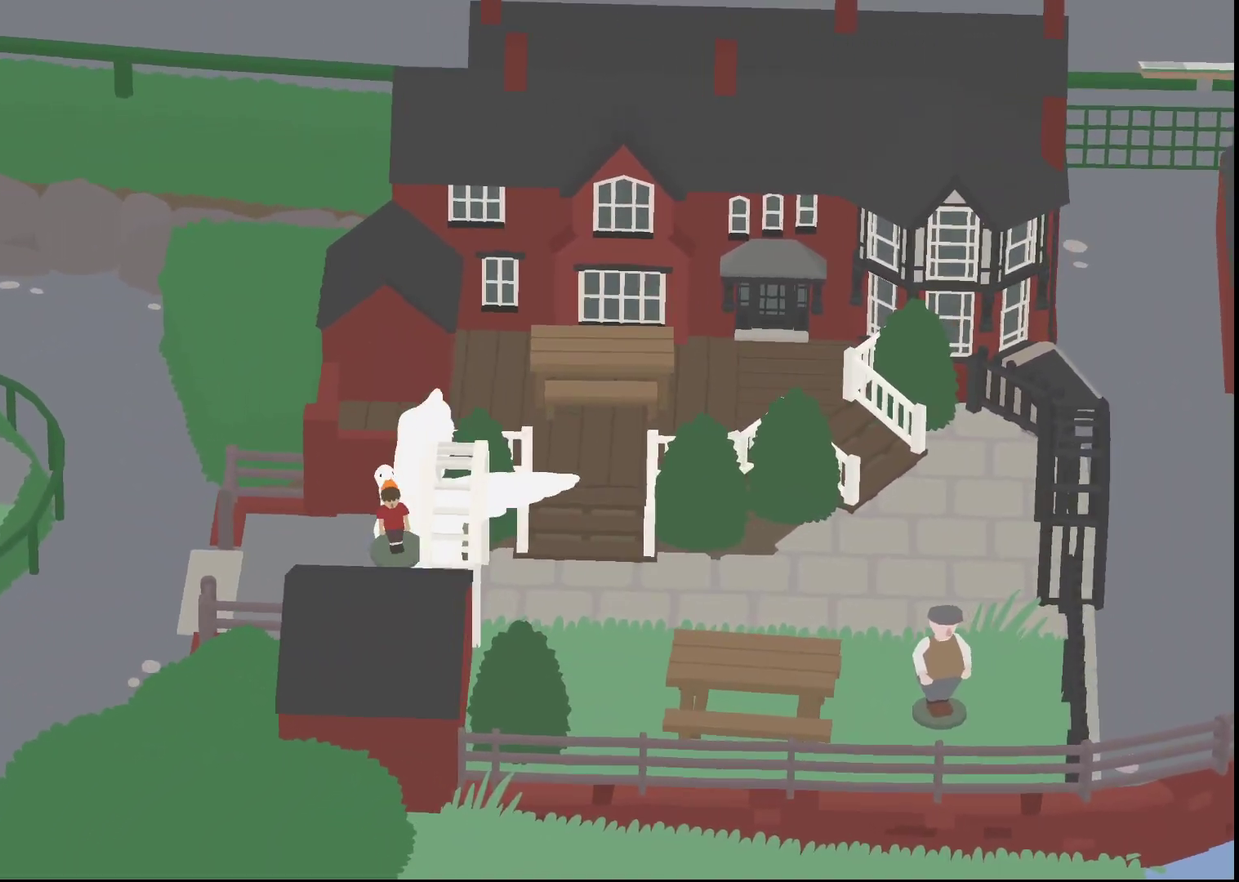
{"buttons": ["A"], "left_stick": "left", "events": [[33, "left_stick", "left"], [67, "A", "up"], [133, "A", "down"], [233, "A", "up"], [300, "A", "down"], [400, "A", "up"], [450, "A", "down"]]}
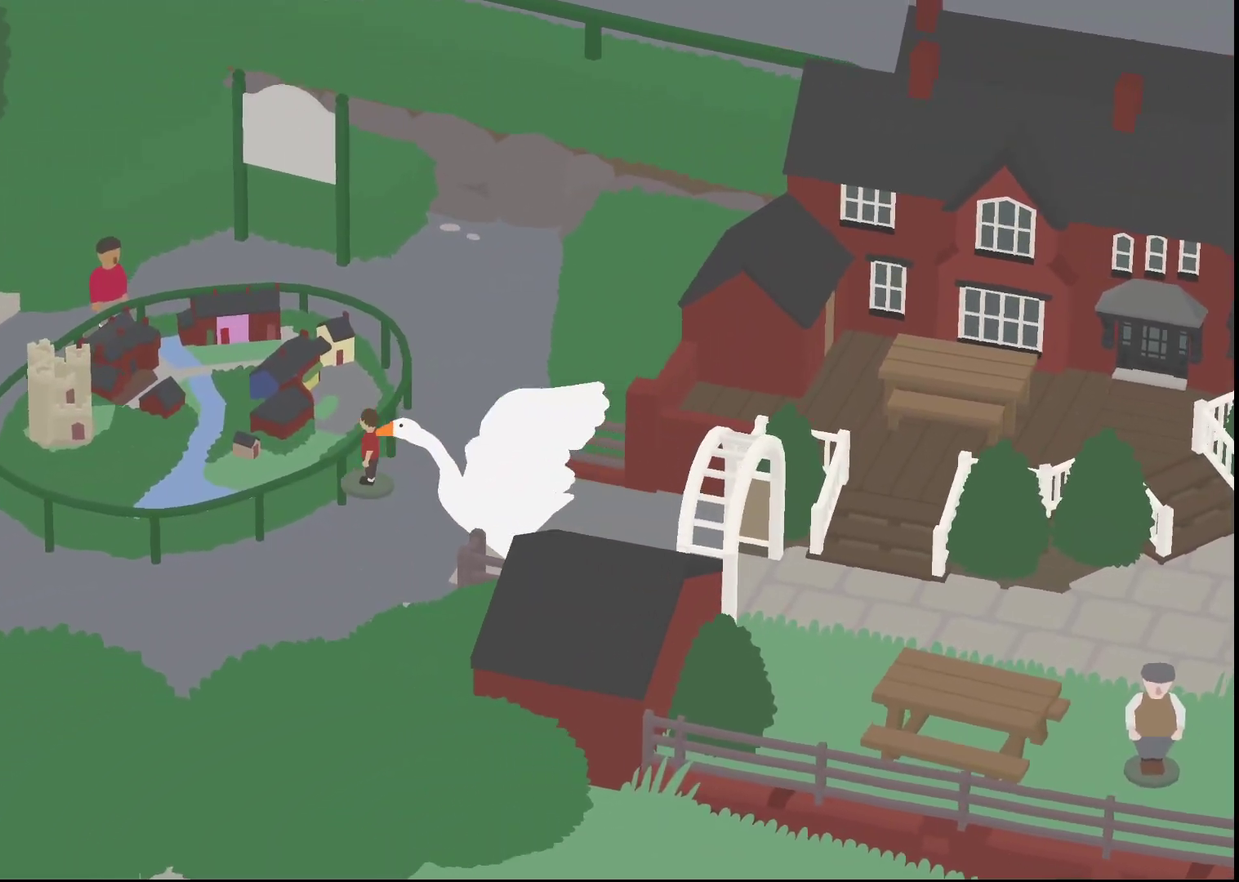
{"buttons": ["A"], "left_stick": "up-left", "events": [[50, "left_stick", "down-left"], [67, "A", "up"], [117, "A", "down"], [167, "left_stick", "left"], [267, "A", "up"], [317, "A", "down"], [417, "left_stick", "up-left"]]}
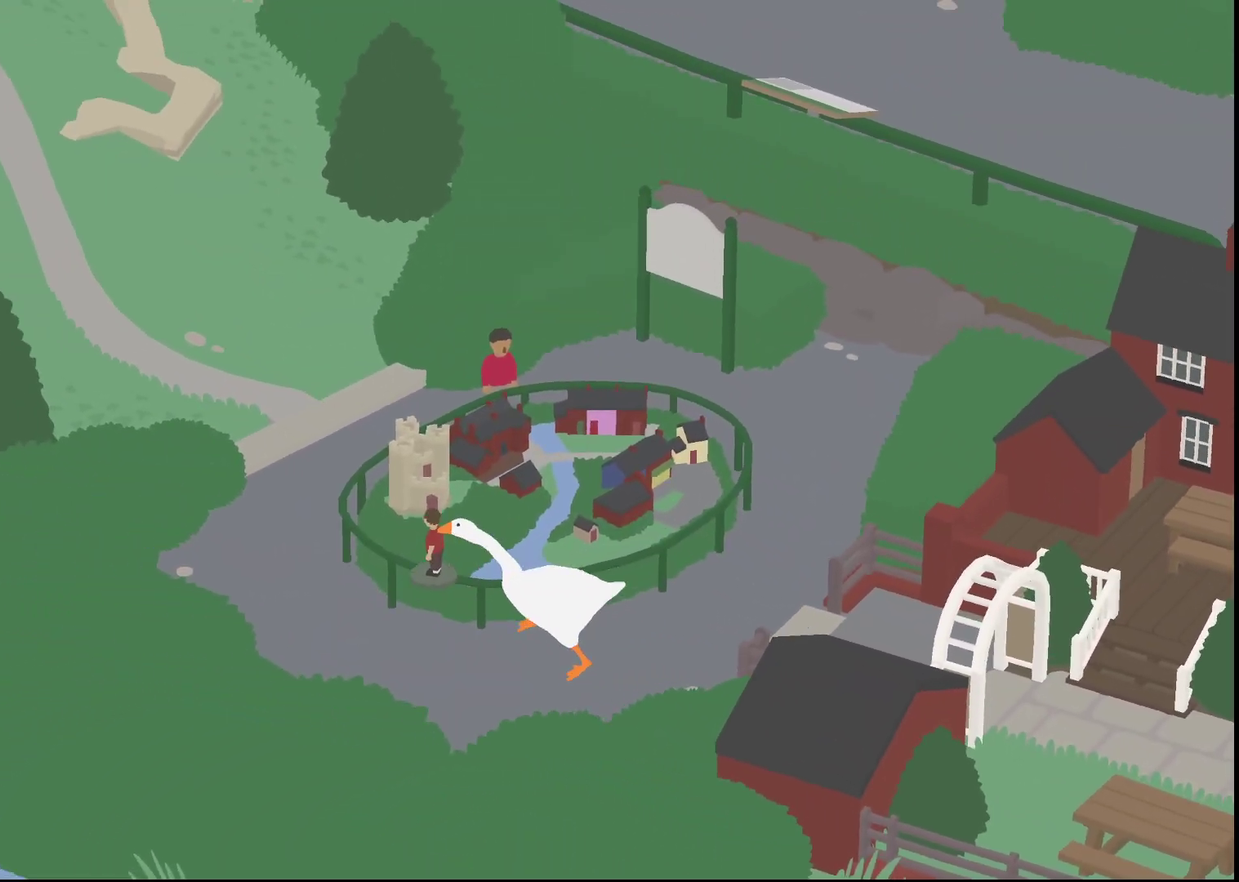
{"buttons": [], "left_stick": "up", "events": [[300, "A", "up"], [350, "left_stick", "up"], [400, "A", "down"], [500, "A", "up"]]}
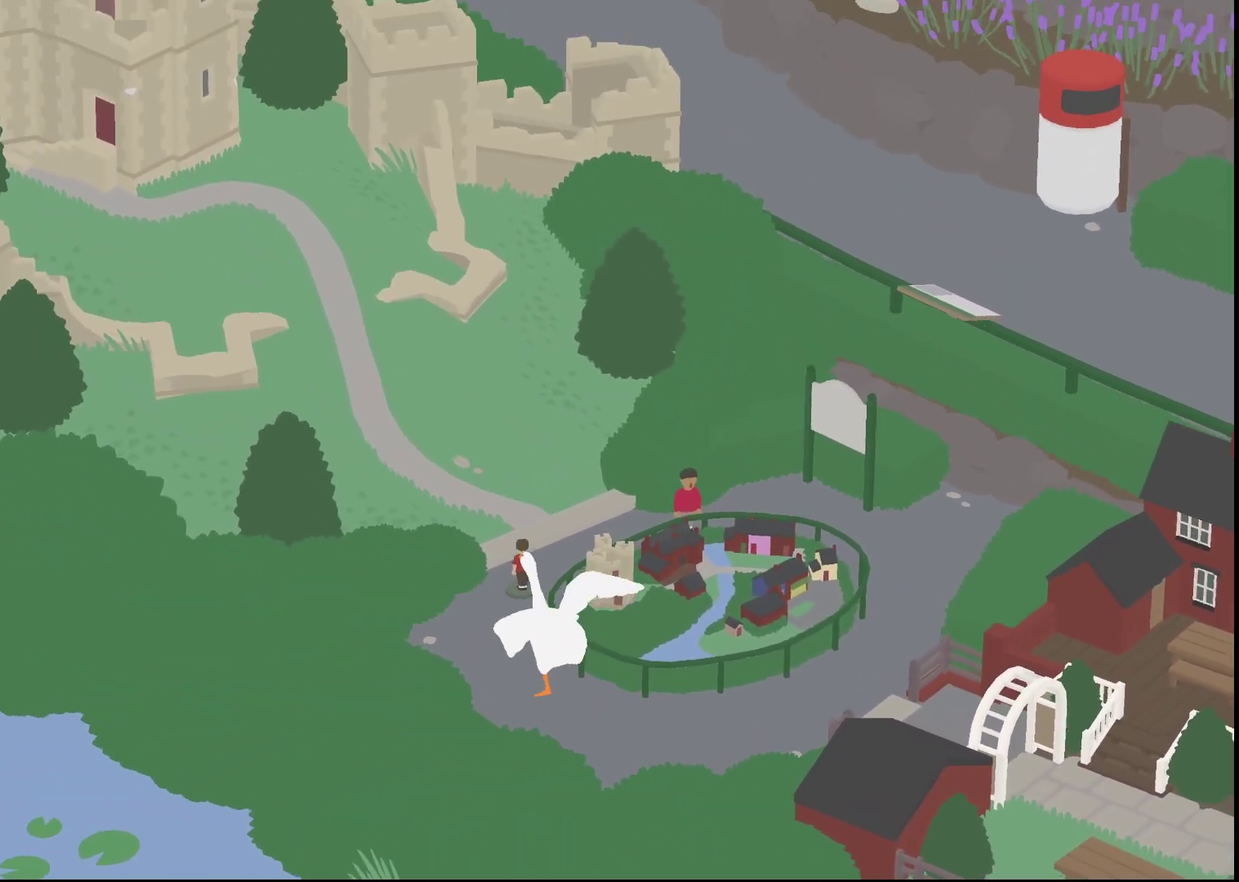
{"buttons": ["A"], "left_stick": "up", "events": [[100, "A", "down"], [200, "A", "up"], [283, "A", "down"], [383, "A", "up"], [467, "A", "down"]]}
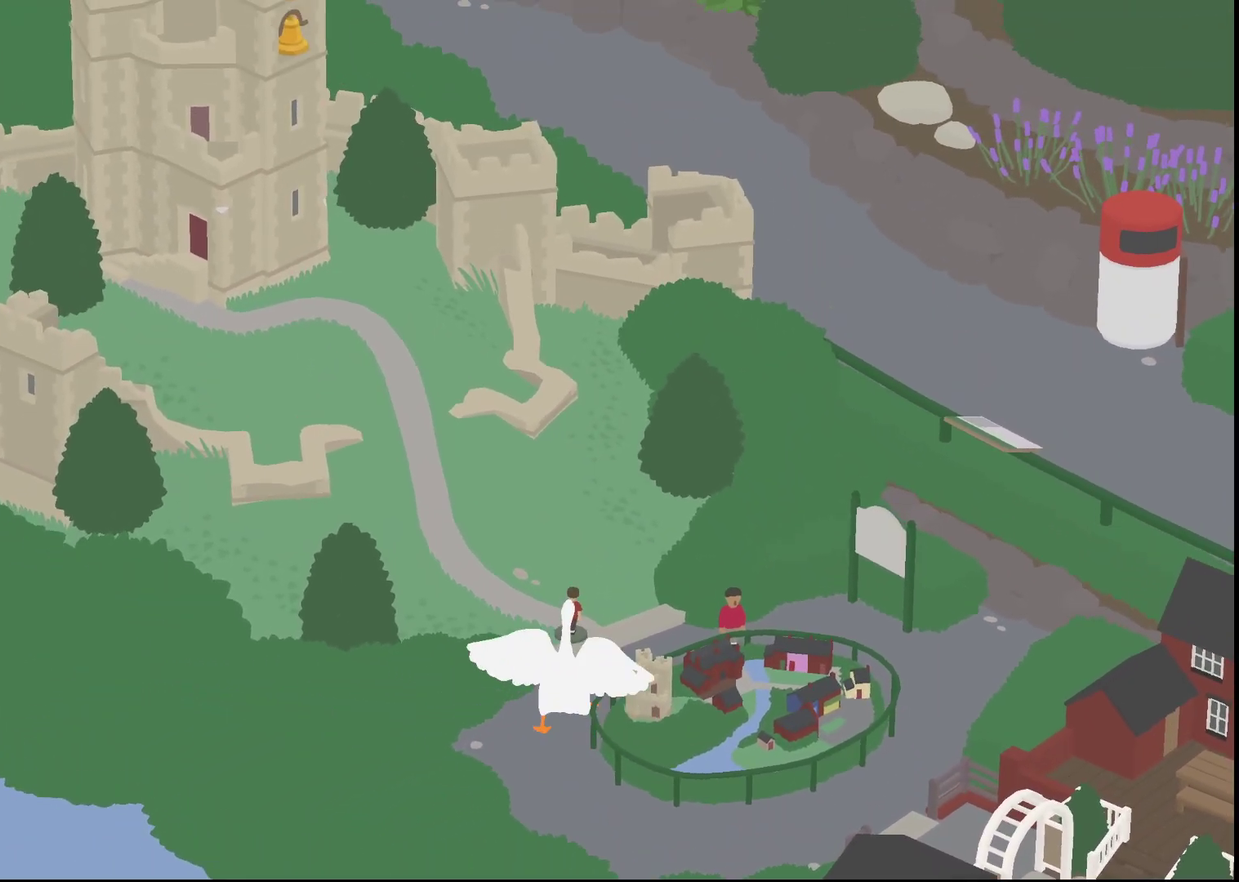
{"buttons": ["A"], "left_stick": "up-left", "events": [[67, "A", "up"], [167, "A", "down"], [333, "A", "up"], [367, "left_stick", "up-left"], [433, "A", "down"]]}
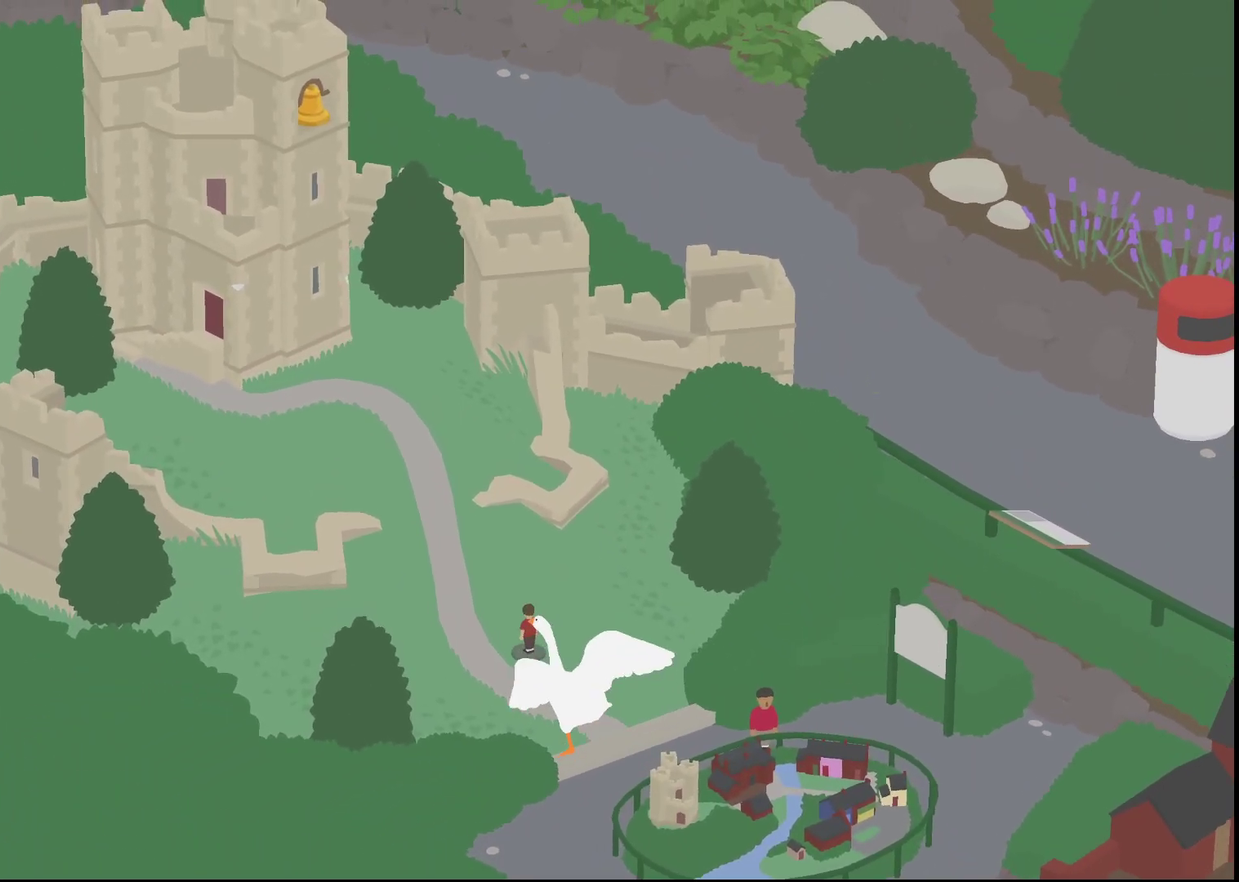
{"buttons": ["A"], "left_stick": "up-left", "events": []}
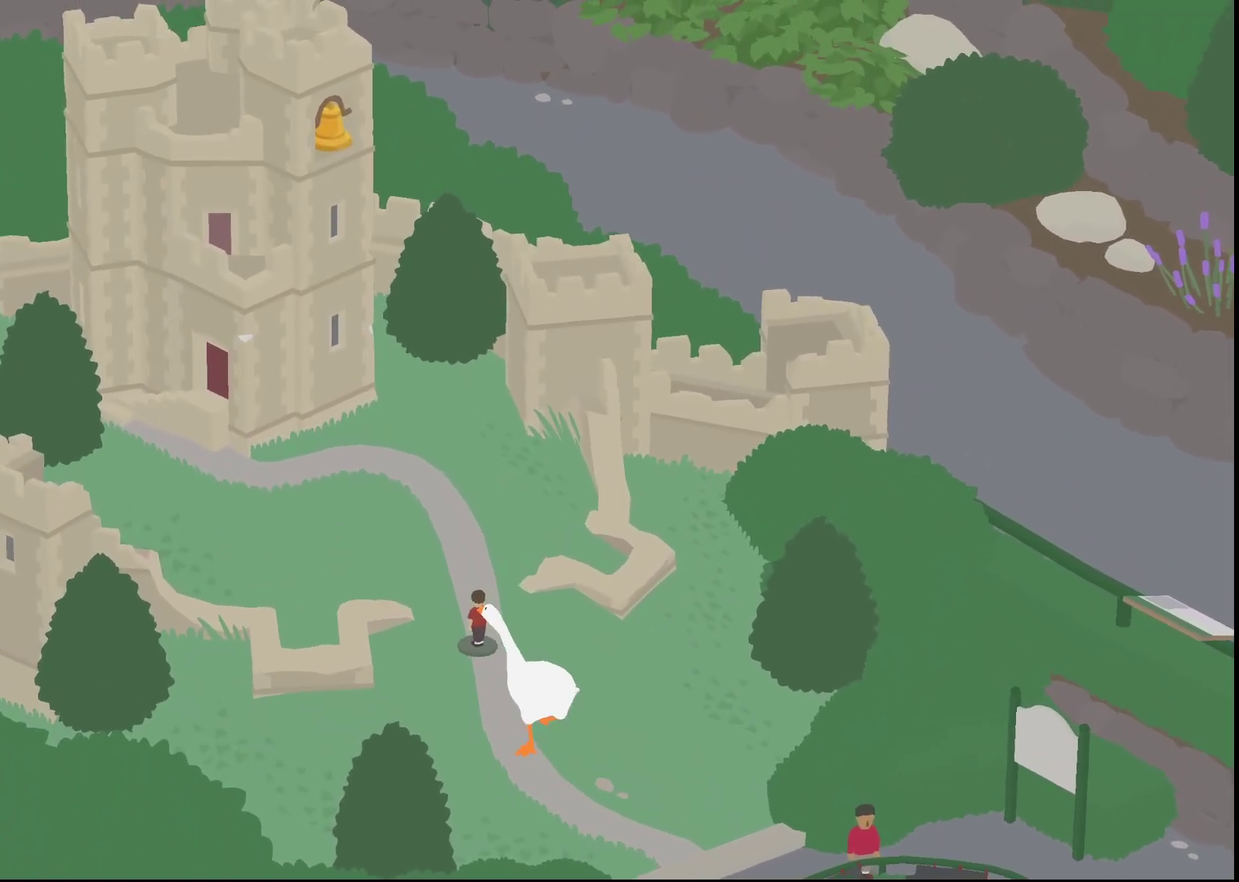
{"buttons": ["A", "L2"], "left_stick": "up-left", "events": [[233, "L2", "down"]]}
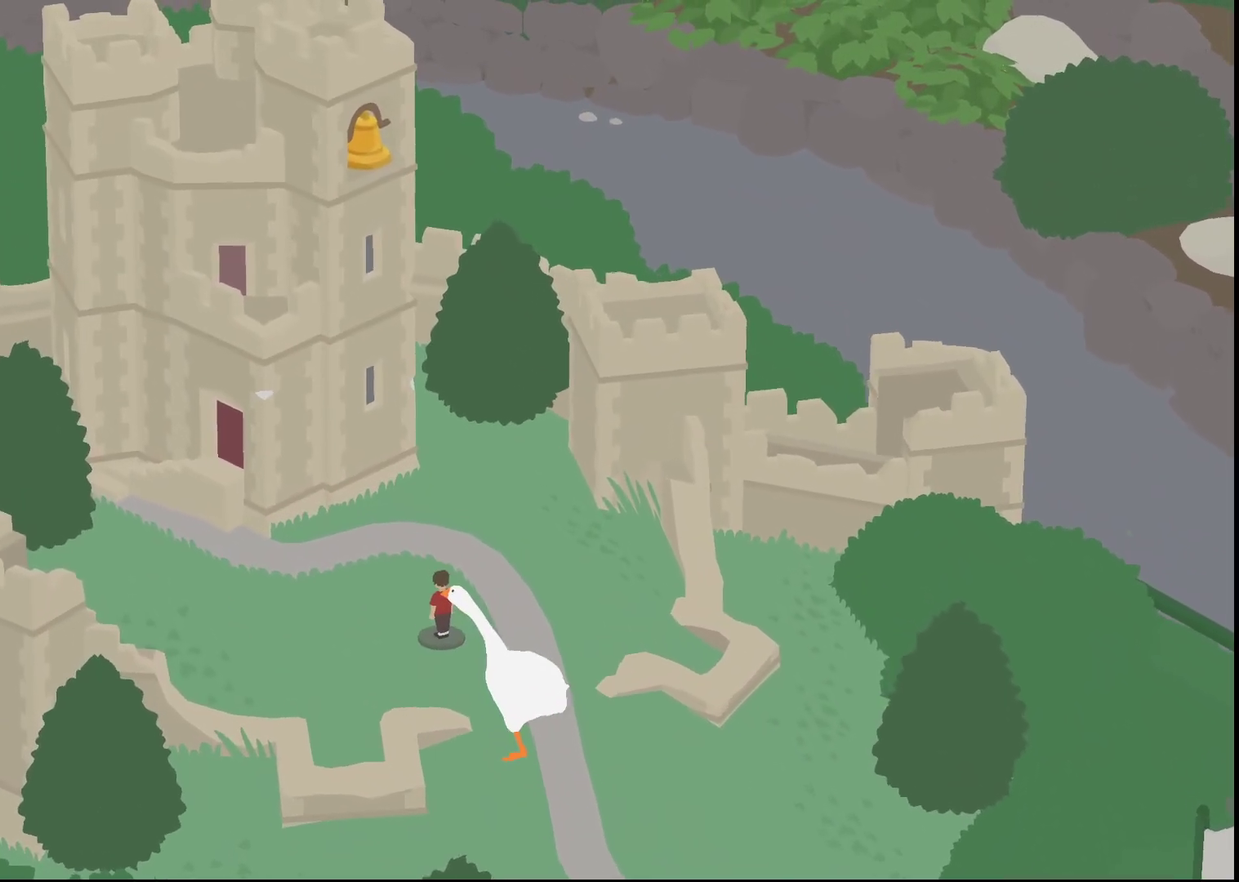
{"buttons": ["A", "B", "L2"], "left_stick": "up-left", "events": [[467, "B", "down"]]}
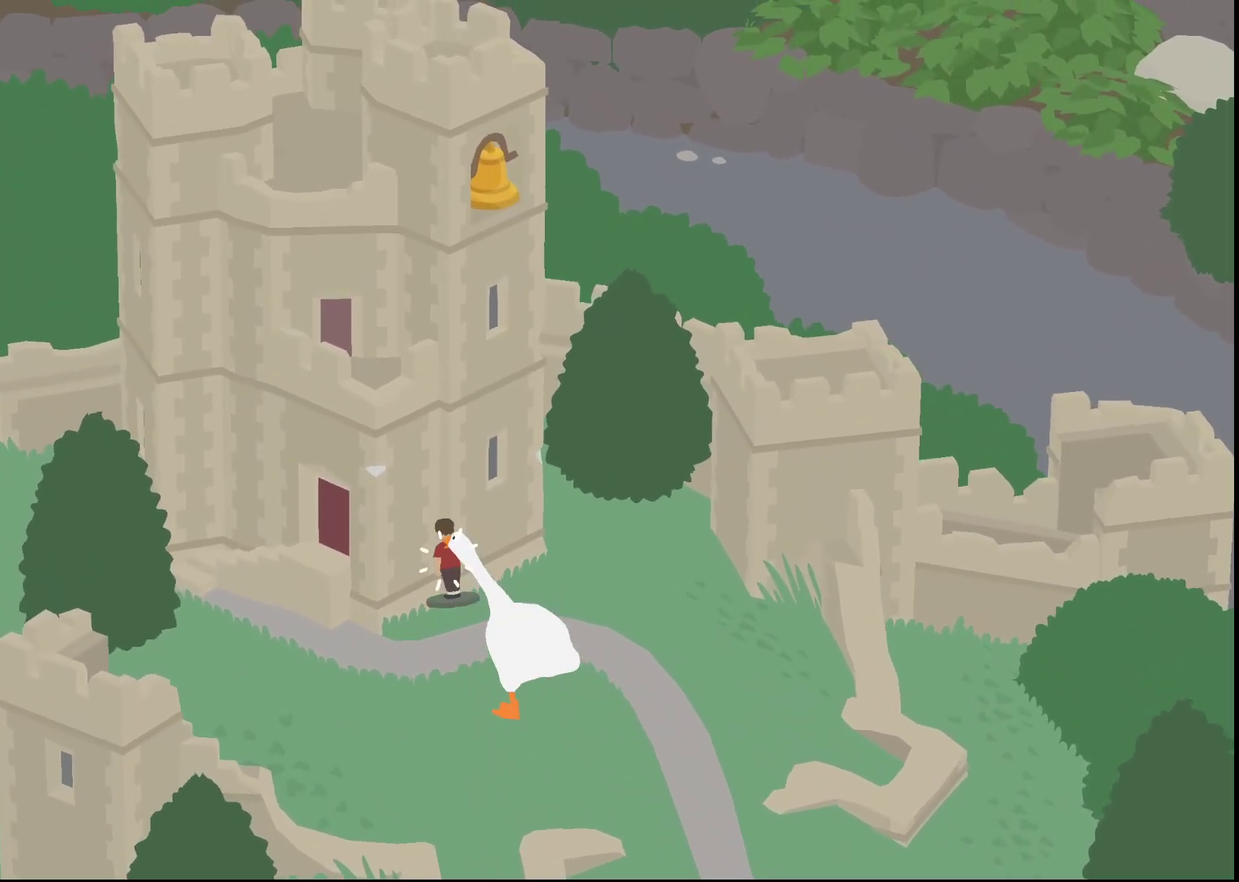
{"buttons": ["A", "L2"], "left_stick": "up-left", "events": [[67, "B", "up"], [200, "B", "down"], [267, "B", "up"]]}
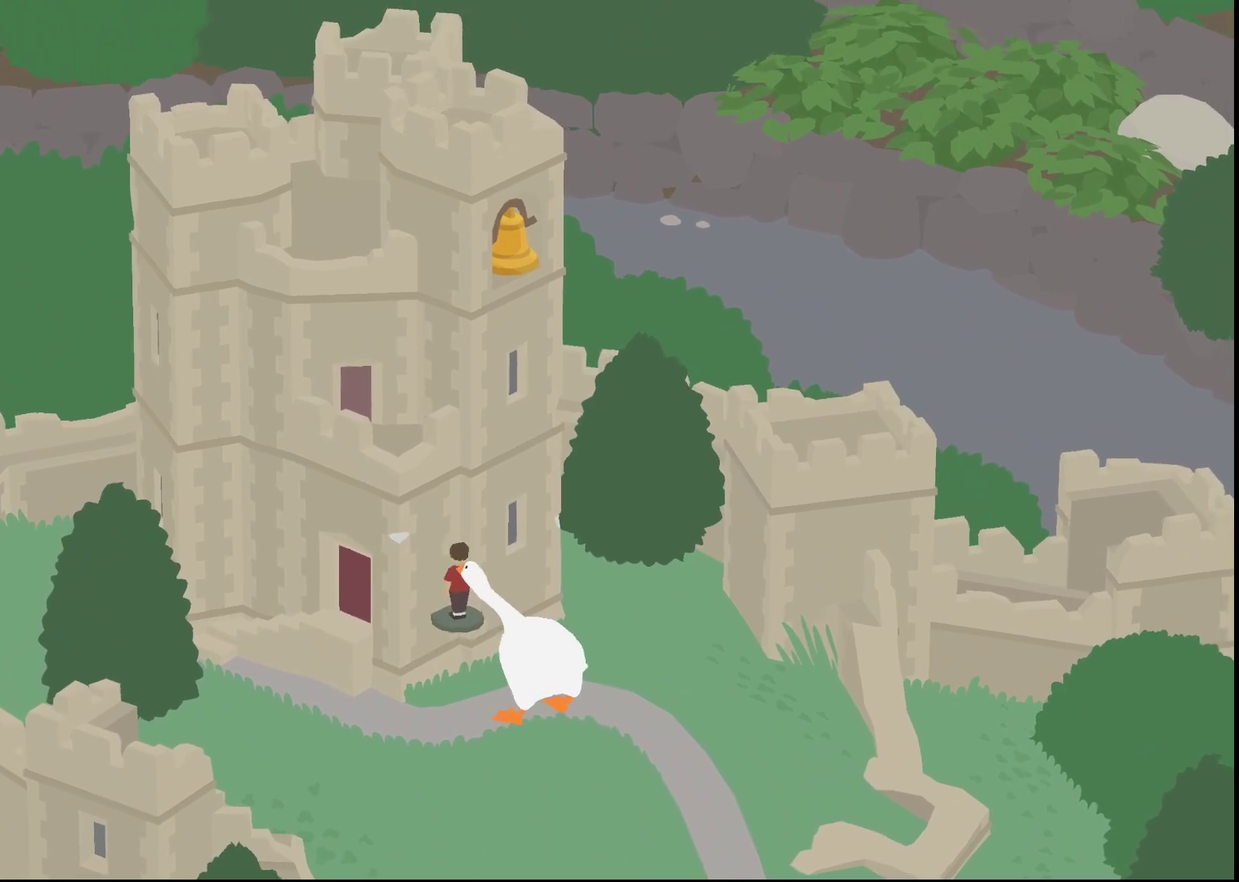
{"buttons": ["A", "L2"], "left_stick": "up", "events": [[33, "B", "down"], [133, "B", "up"], [217, "B", "down"], [217, "left_stick", "up"], [317, "B", "up"]]}
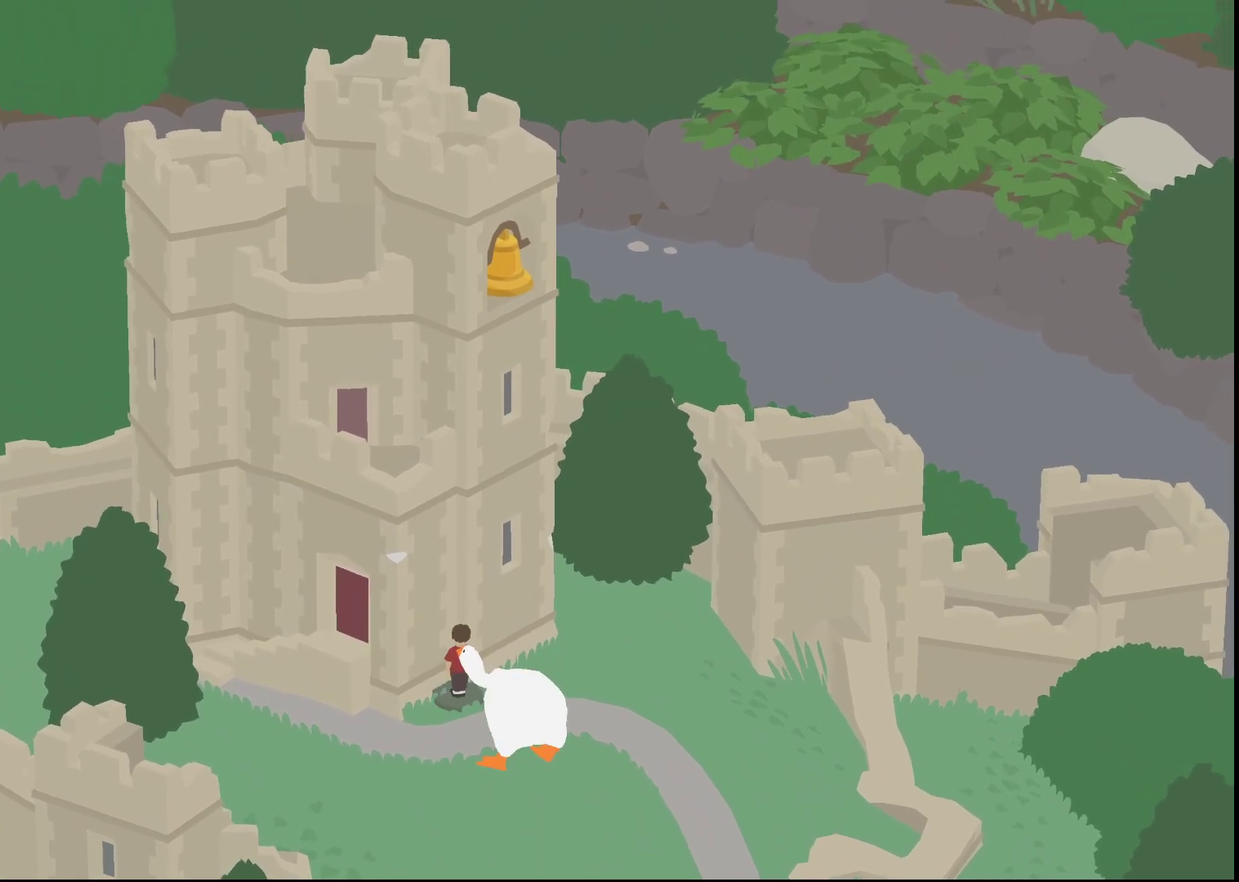
{"buttons": ["A", "L2"], "left_stick": "up", "events": [[67, "B", "down"], [150, "B", "up"], [300, "B", "down"], [367, "B", "up"]]}
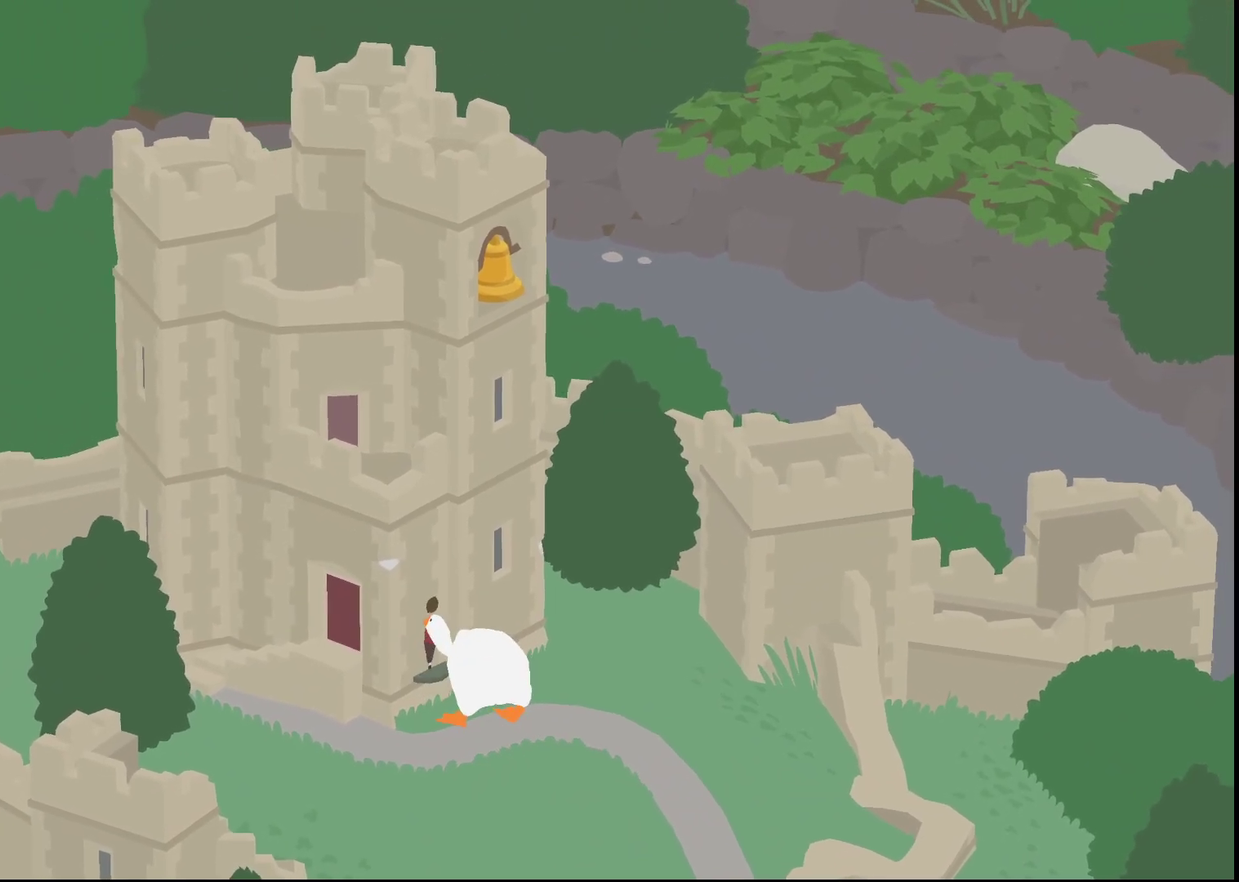
{"buttons": ["A", "L2"], "left_stick": "up-left", "events": [[67, "left_stick", "up-left"], [133, "B", "down"], [250, "B", "up"], [367, "B", "down"], [450, "B", "up"]]}
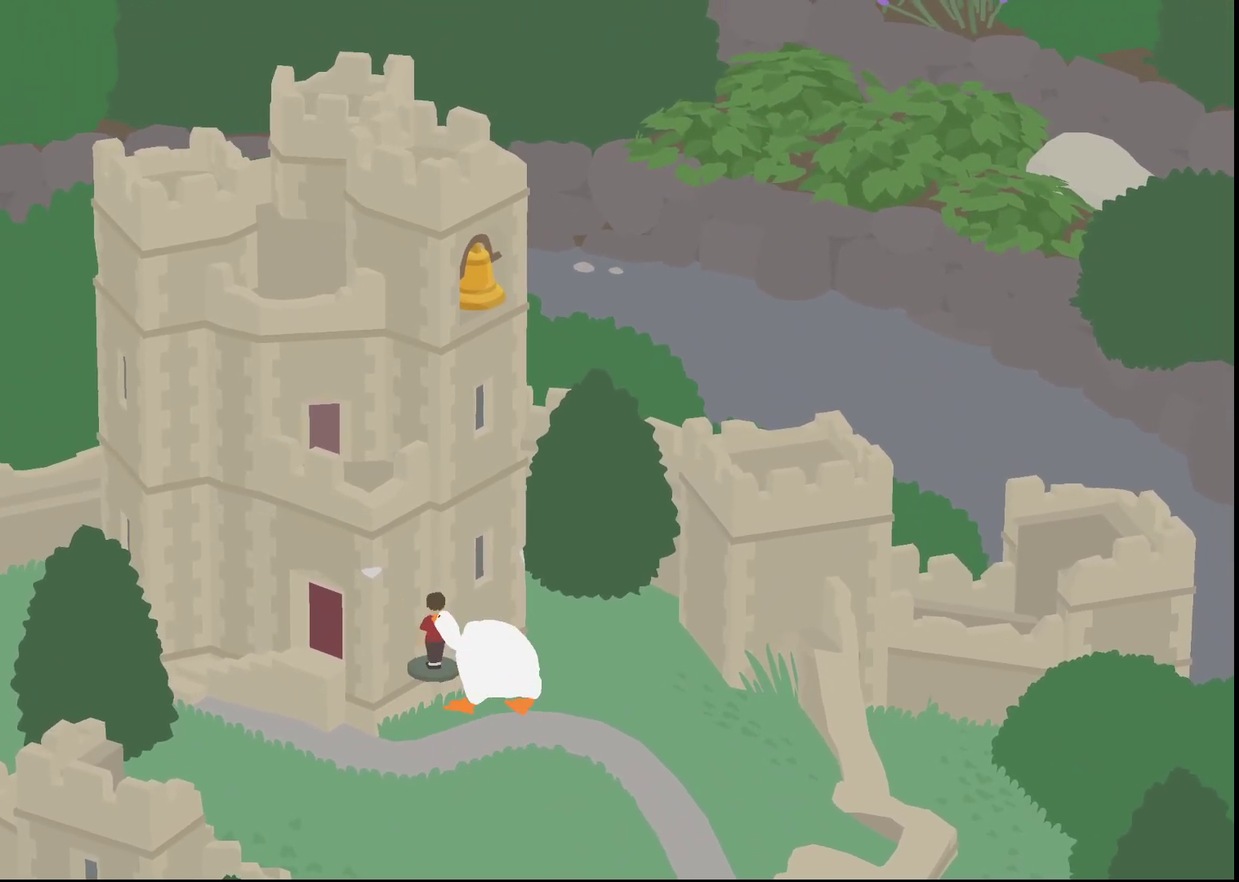
{"buttons": ["A", "L2"], "left_stick": "up", "events": [[217, "B", "down"], [217, "left_stick", "up"], [300, "B", "up"], [383, "B", "down"], [467, "B", "up"]]}
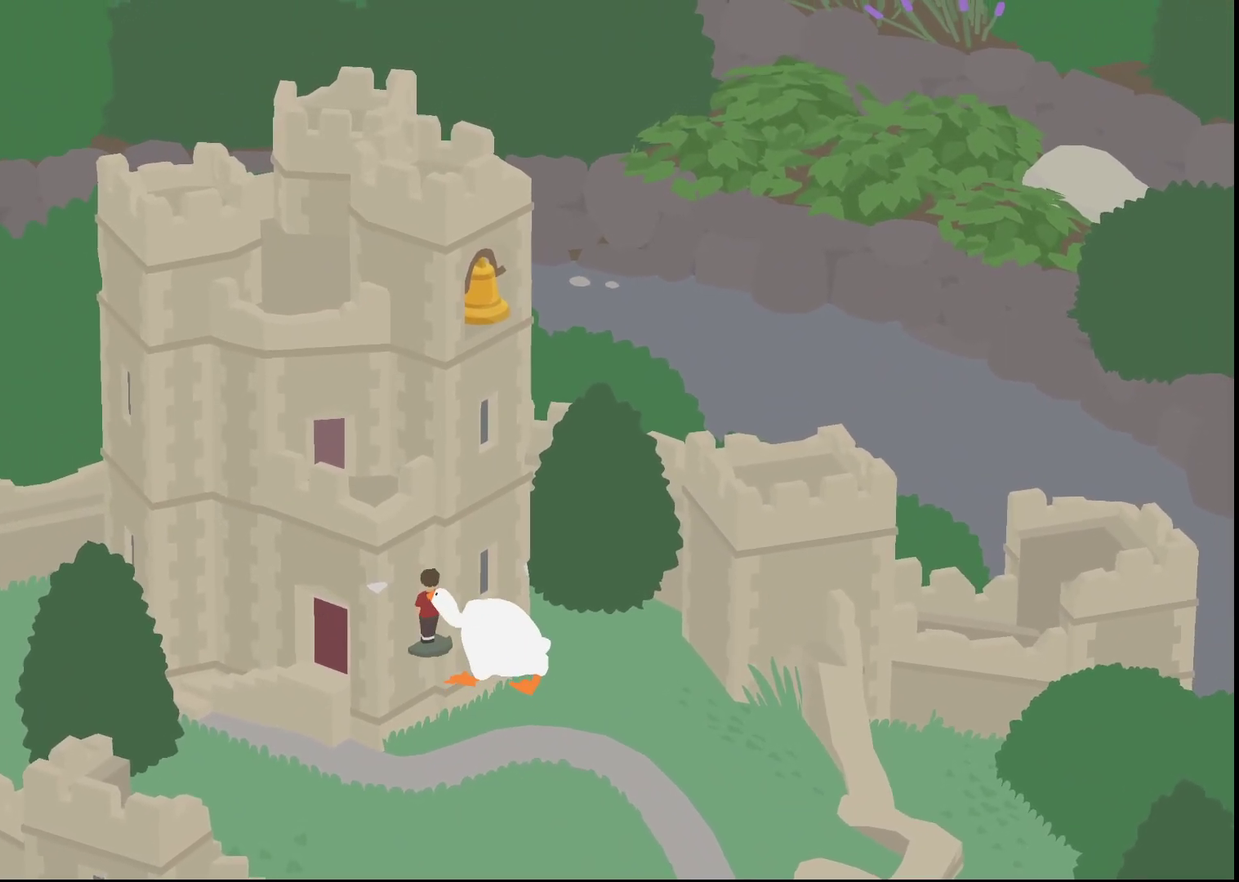
{"buttons": ["A", "L2"], "left_stick": "up-left", "events": [[133, "left_stick", "up-left"], [233, "B", "down"], [317, "B", "up"], [417, "B", "down"], [500, "B", "up"]]}
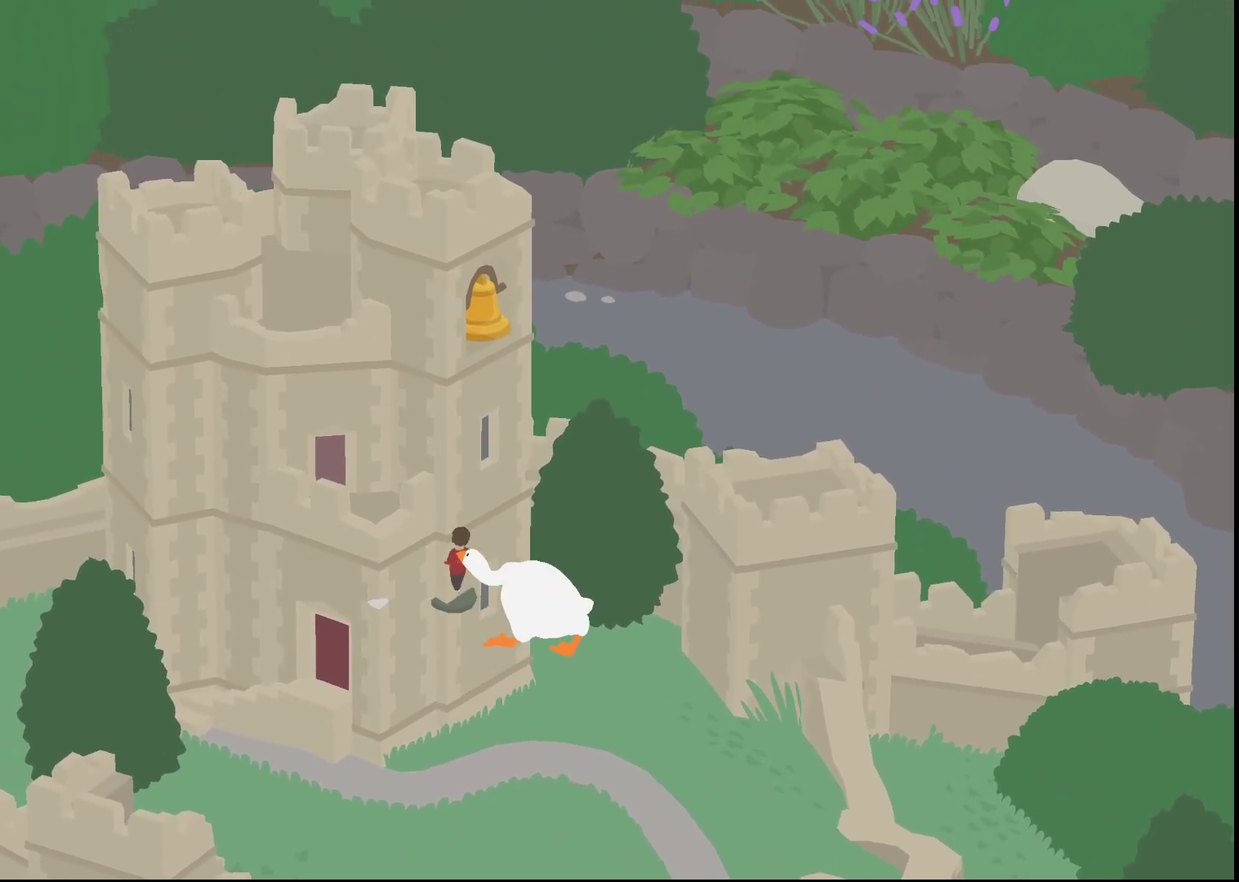
{"buttons": ["A", "B", "L2"], "left_stick": "up-left", "events": [[250, "B", "down"], [333, "B", "up"], [450, "B", "down"]]}
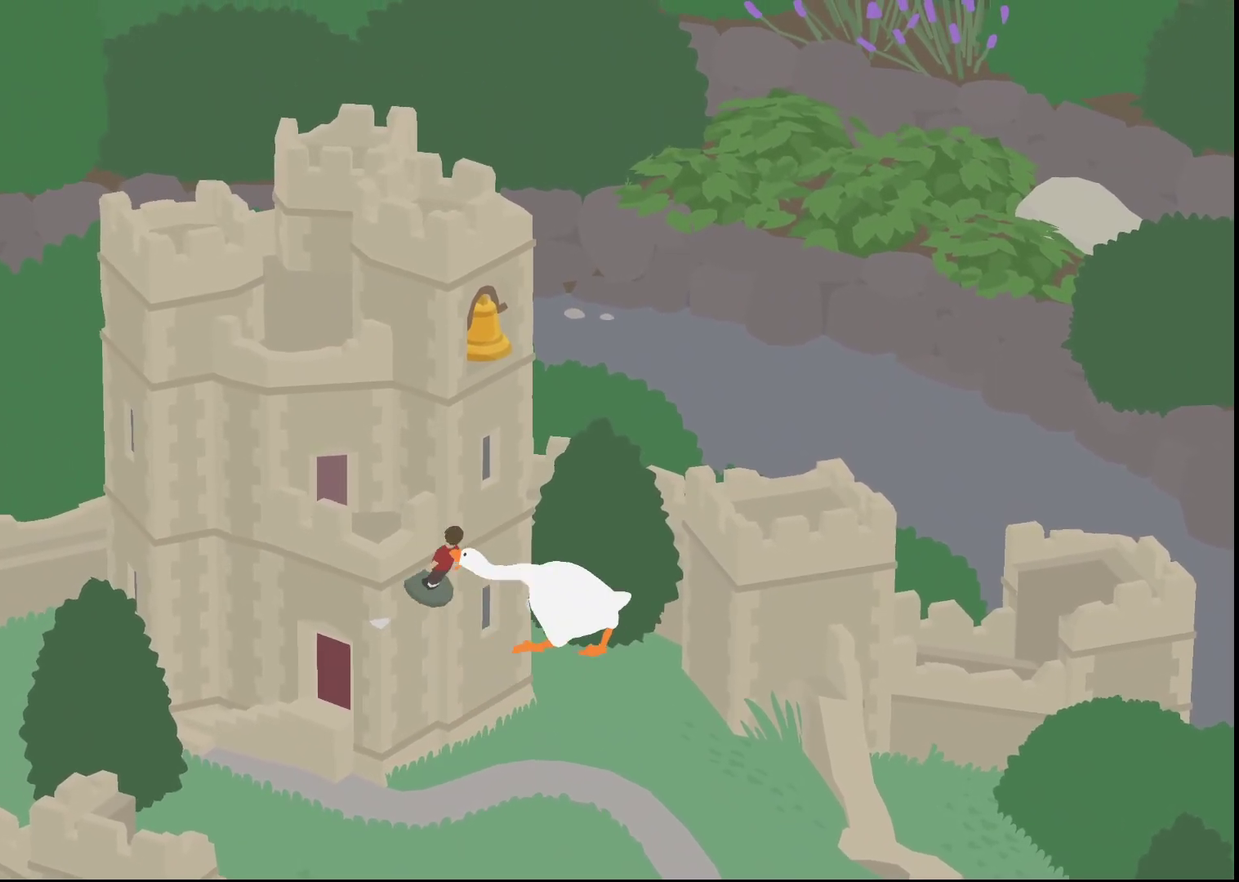
{"buttons": ["A", "L2"], "left_stick": "up-left", "events": [[17, "B", "up"], [267, "B", "down"], [350, "B", "up"], [433, "B", "down"], [500, "B", "up"]]}
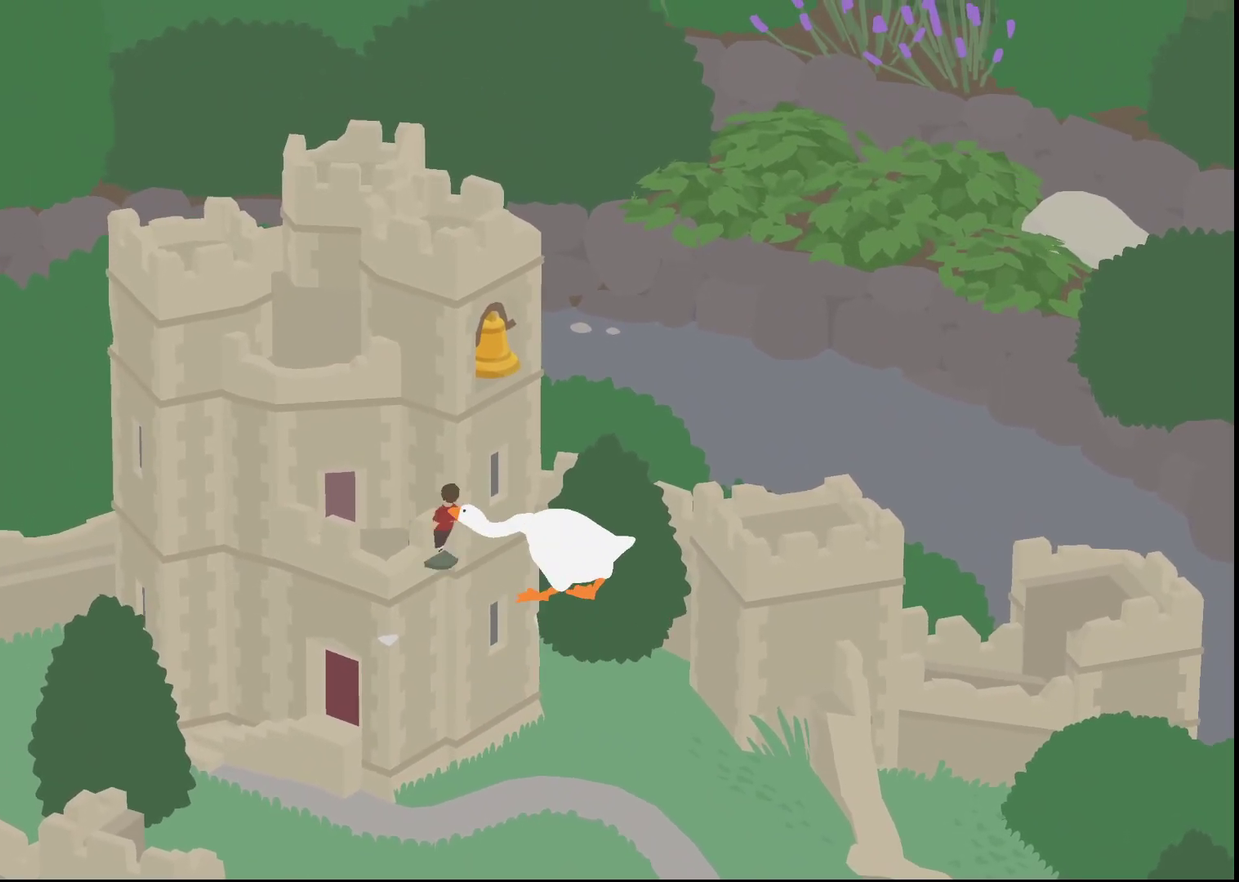
{"buttons": ["A", "L2"], "left_stick": "up-left", "events": []}
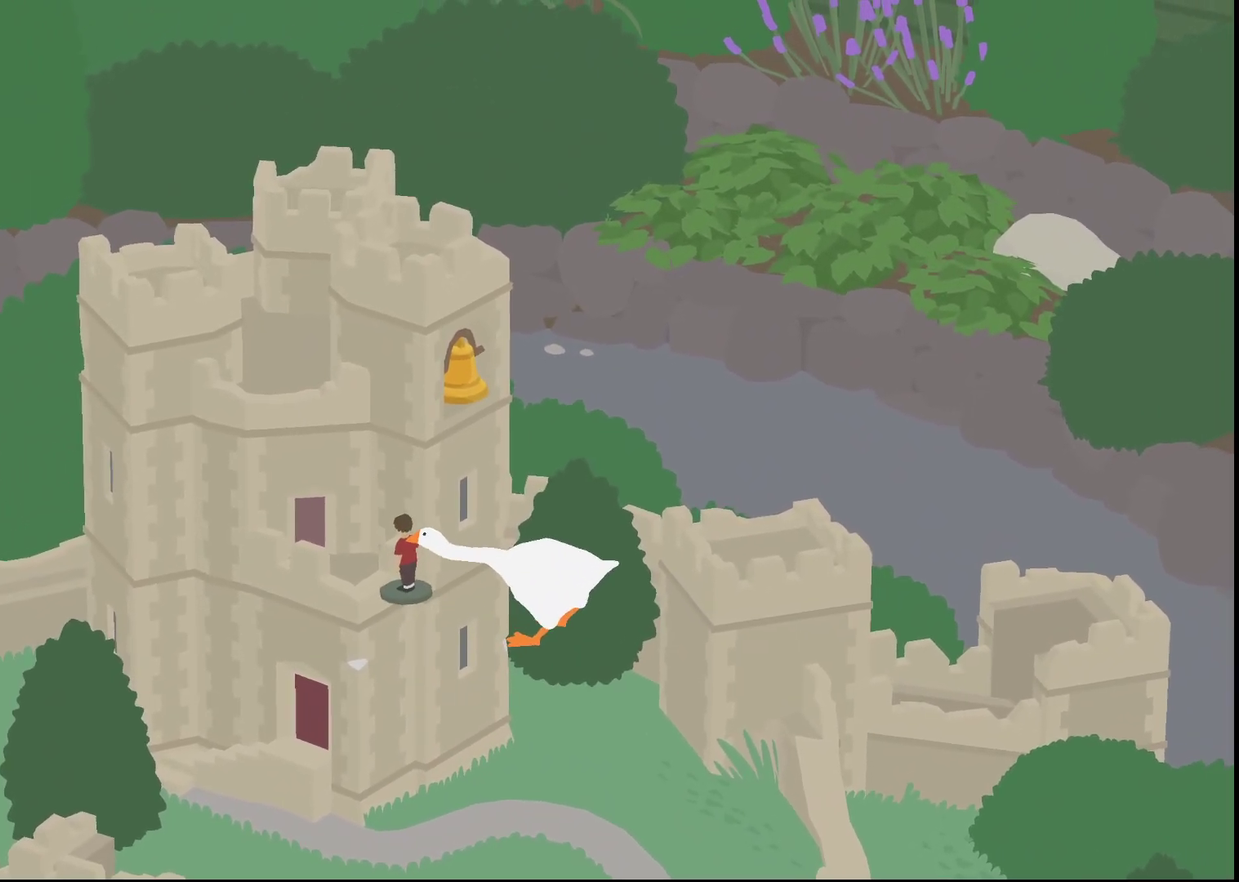
{"buttons": ["A", "L2"], "left_stick": "up-left", "events": [[33, "B", "down"], [117, "B", "up"]]}
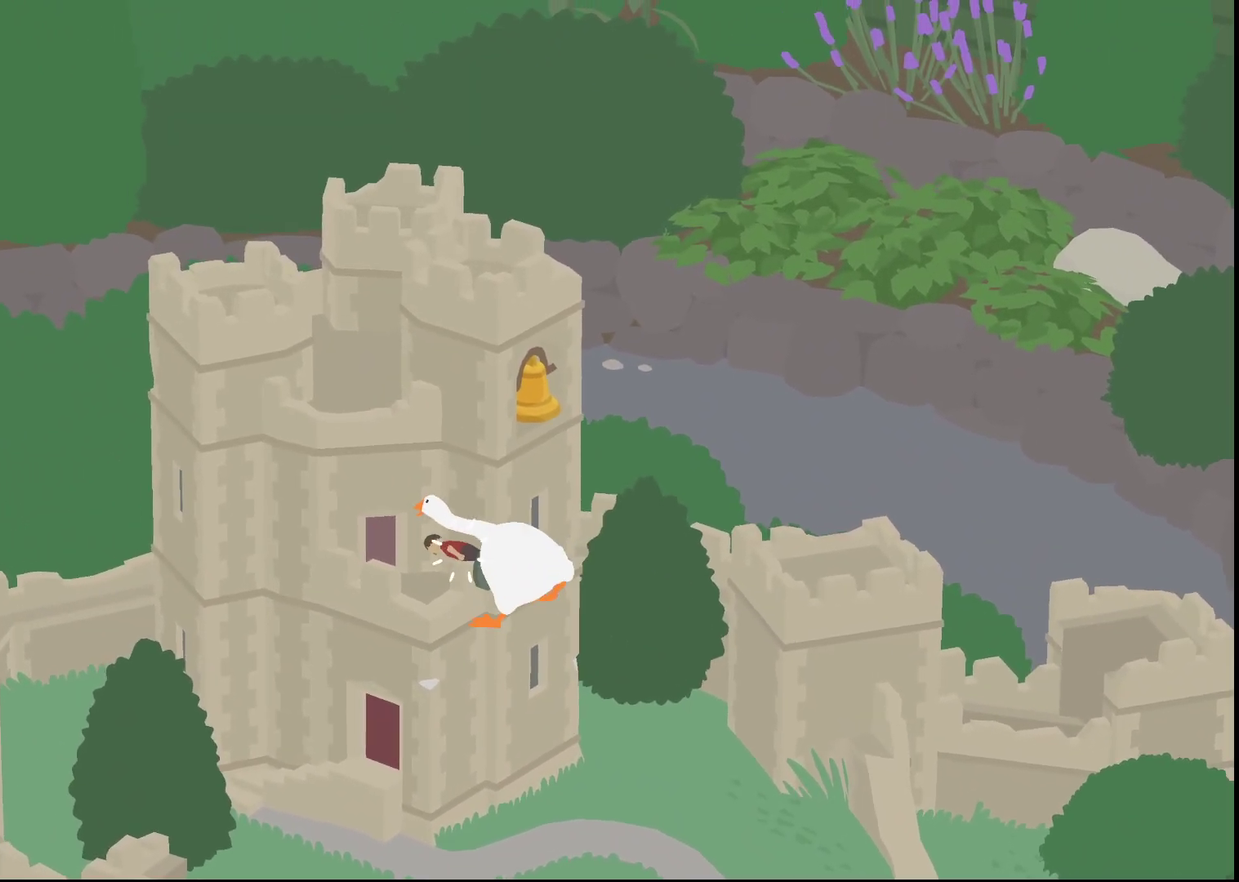
{"buttons": ["A"], "left_stick": "up-left", "events": [[50, "left_stick", "up"], [267, "L2", "up"], [317, "A", "up"], [317, "left_stick", "up-left"], [450, "A", "down"]]}